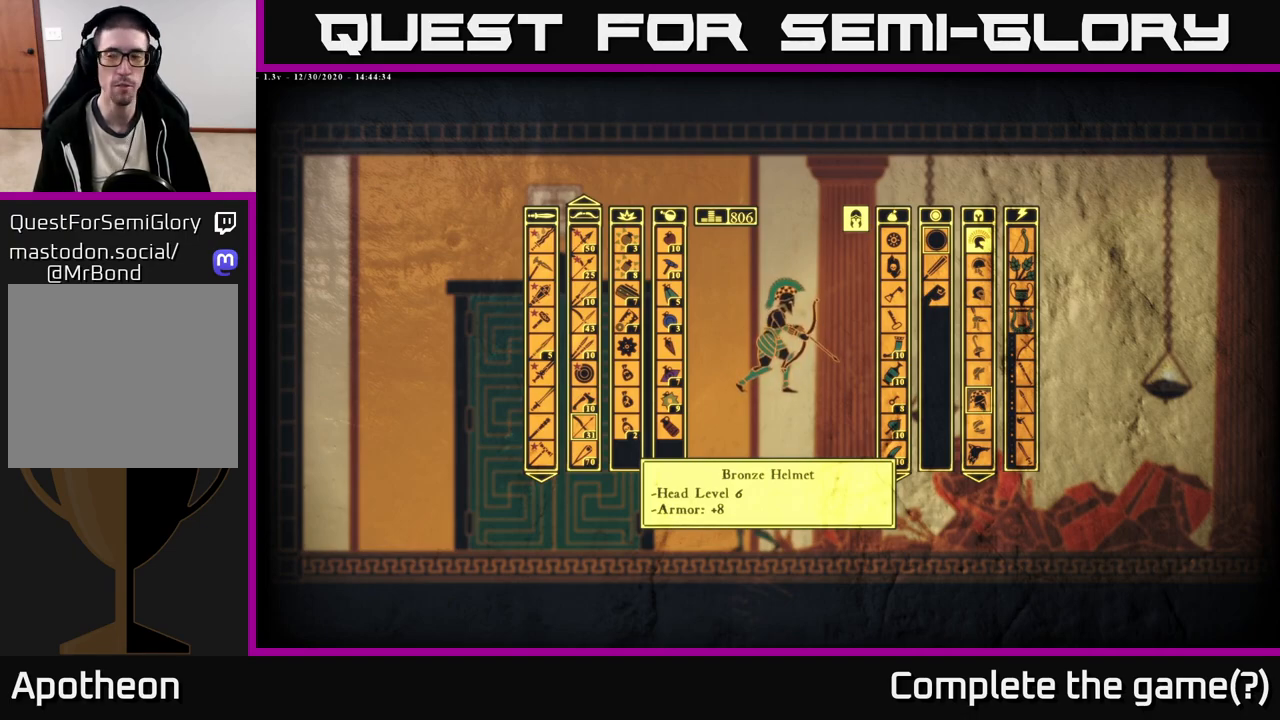
Gameplay with a controller (Xbox layout); each line is a JSON object with the inputs held at the frame after it. "events" lists button and stick changes between this image and that frame as [ms after this image, input, new state], when the widget could be followed in between.
{"buttons": [], "left_stick": "center", "right_stick": "center", "events": [[183, "left_stick", "down"], [417, "left_stick", "center"]]}
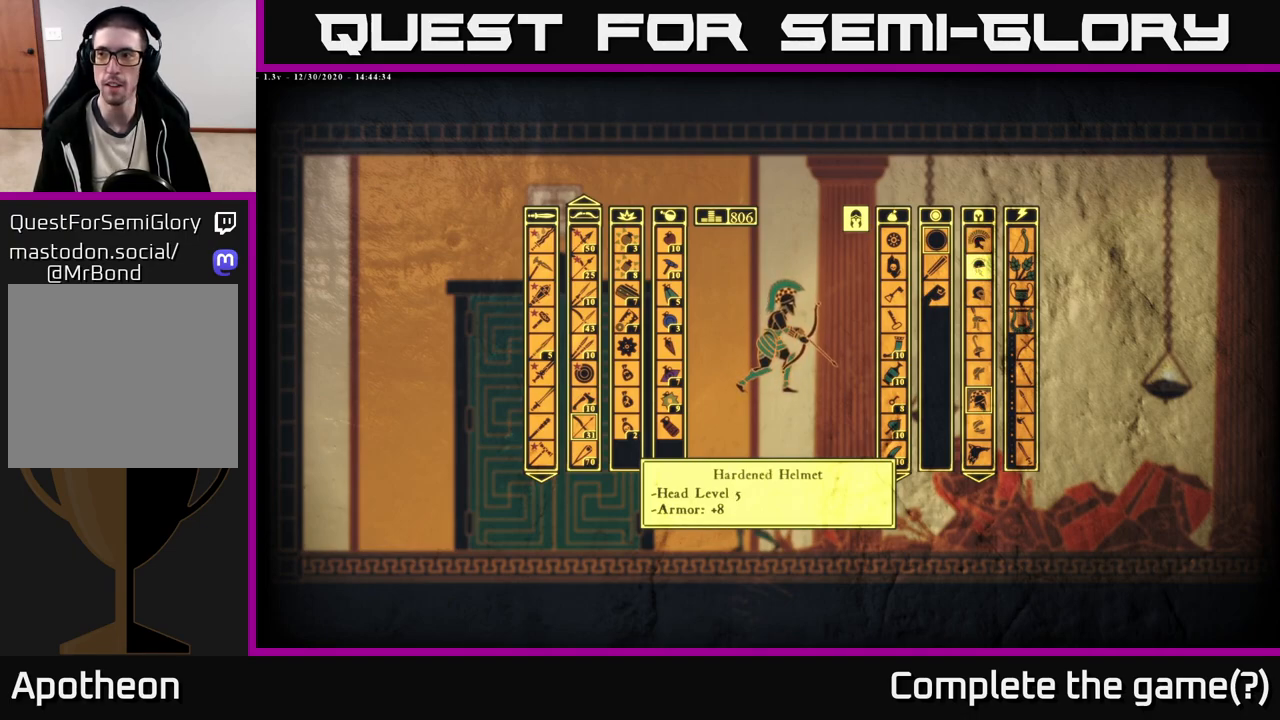
{"buttons": [], "left_stick": "center", "right_stick": "center", "events": [[117, "left_stick", "down"], [317, "left_stick", "center"]]}
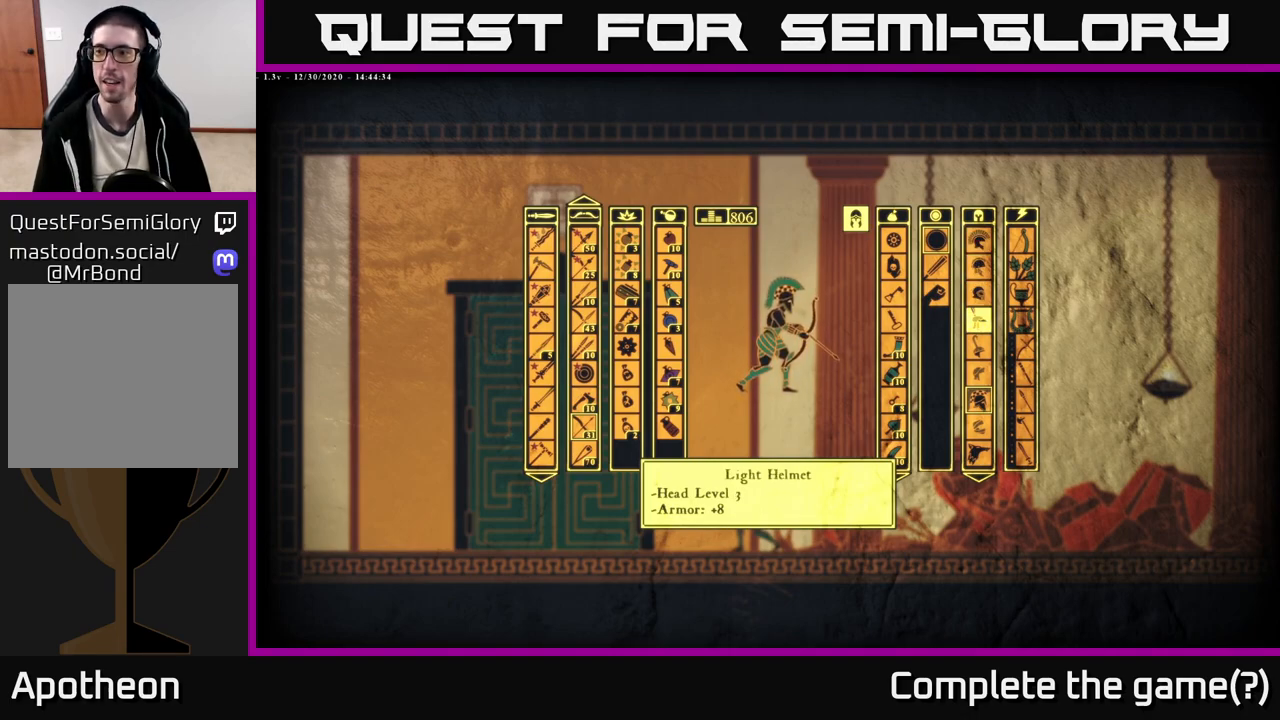
{"buttons": [], "left_stick": "up", "right_stick": "center", "events": [[17, "left_stick", "down"], [217, "left_stick", "center"], [433, "left_stick", "up"]]}
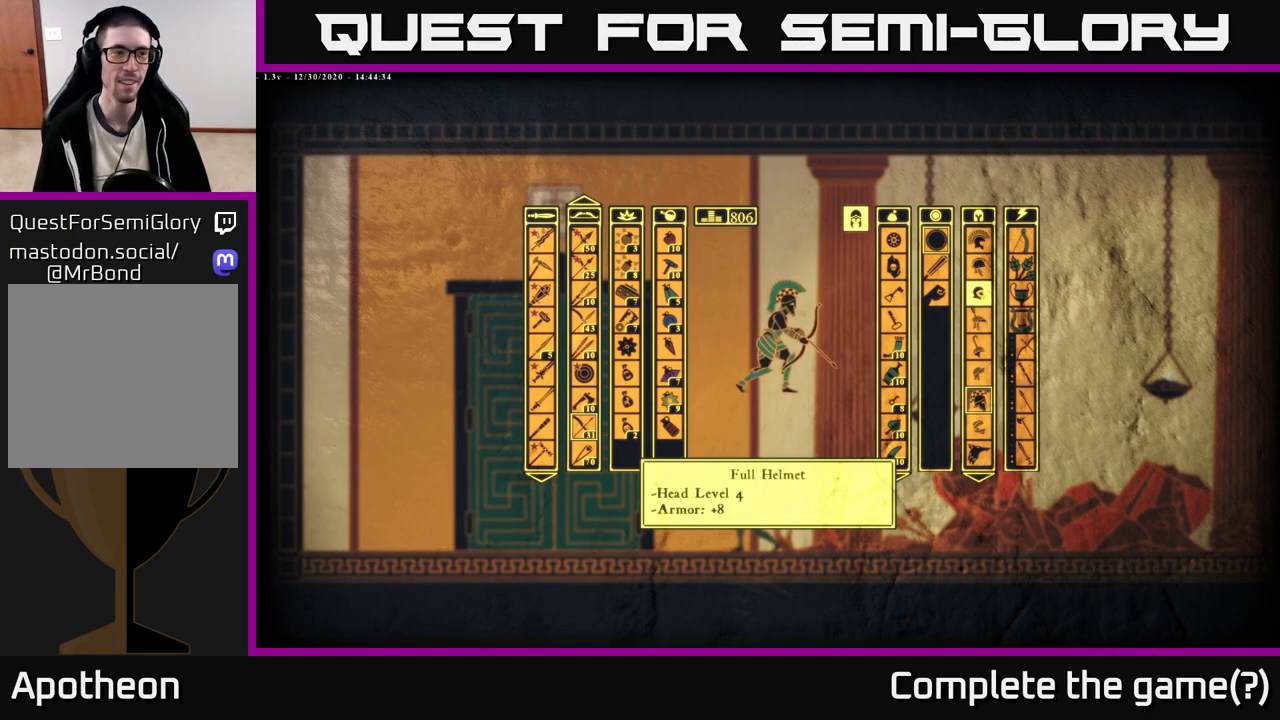
{"buttons": [], "left_stick": "center", "right_stick": "center", "events": [[117, "left_stick", "center"]]}
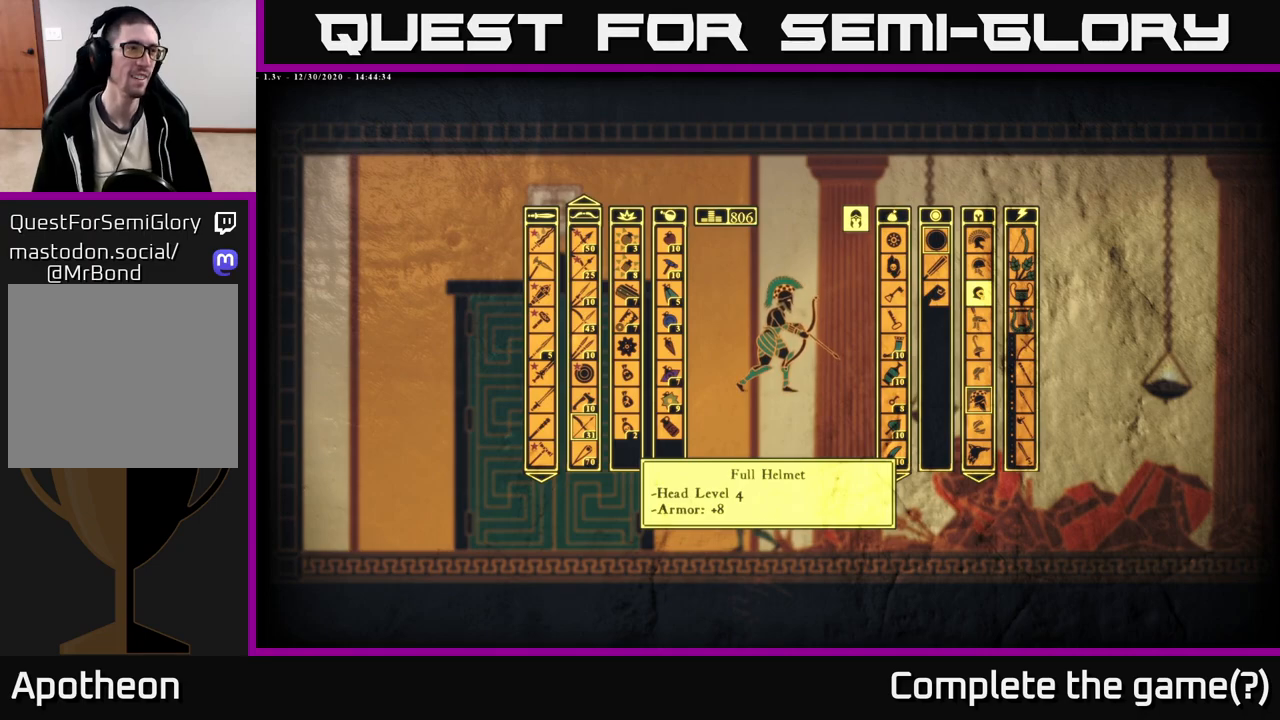
{"buttons": [], "left_stick": "center", "right_stick": "center", "events": []}
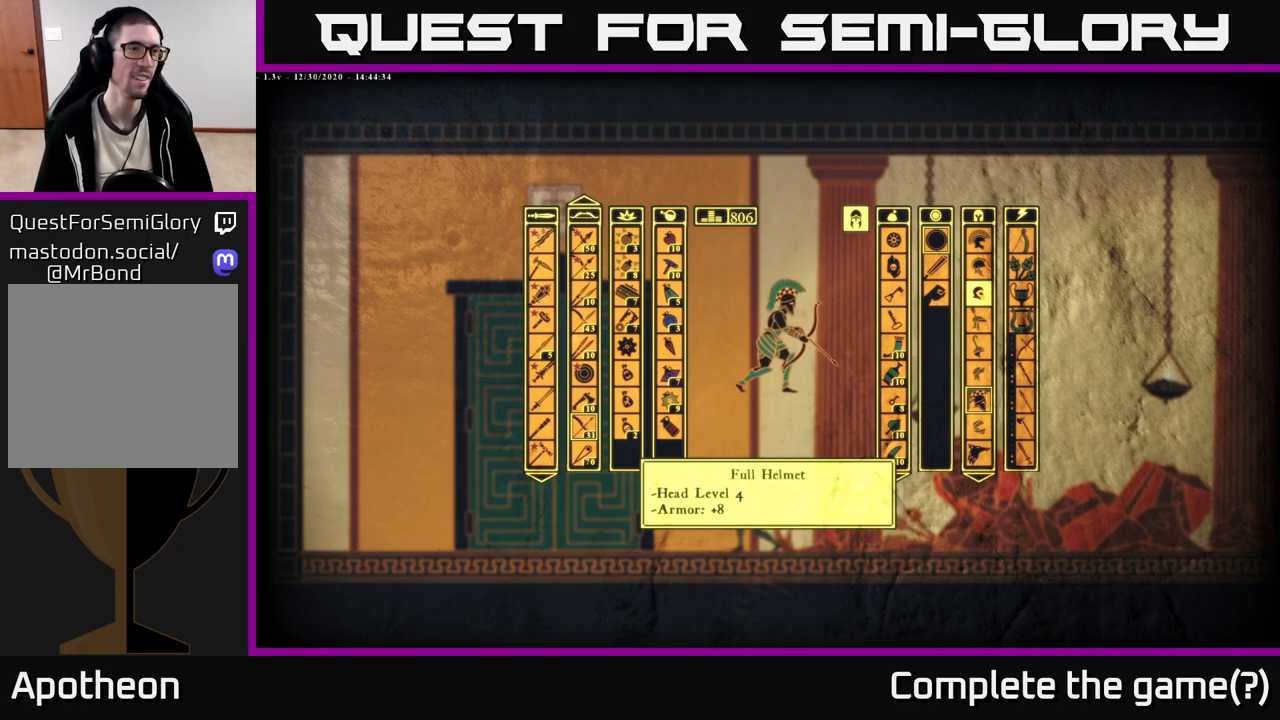
{"buttons": [], "left_stick": "center", "right_stick": "center", "events": []}
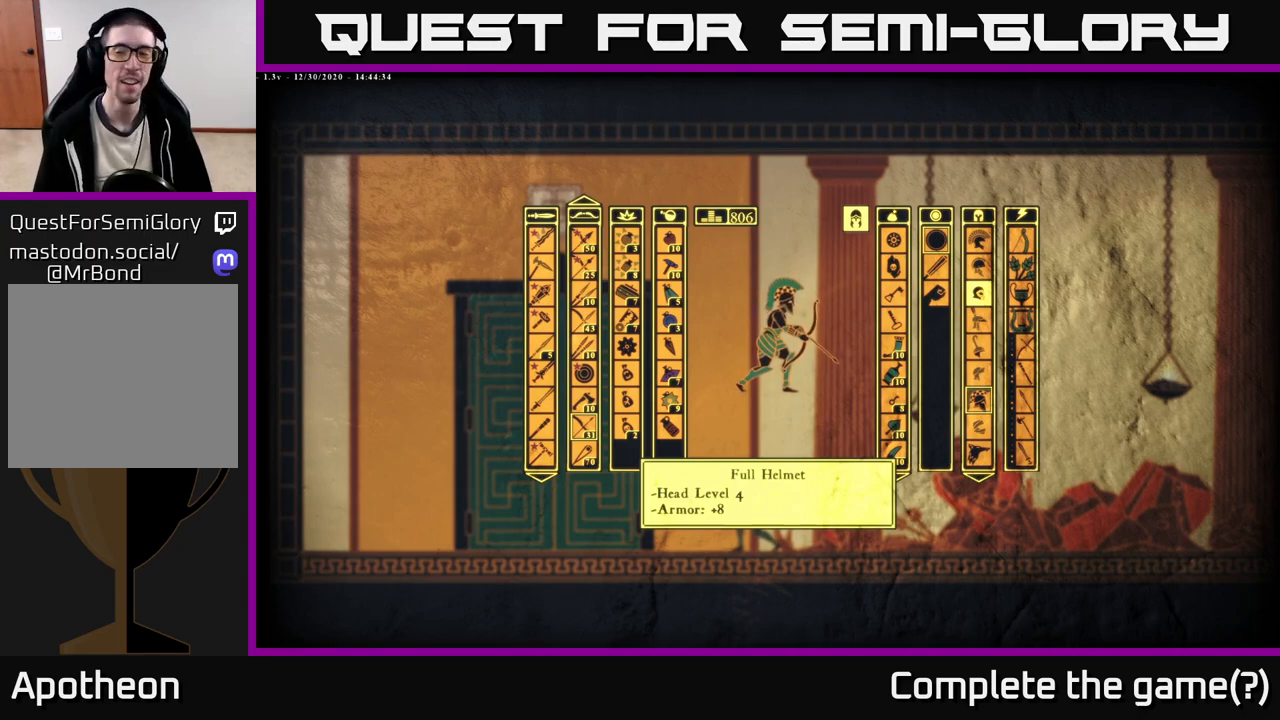
{"buttons": [], "left_stick": "center", "right_stick": "center", "events": [[100, "left_stick", "down"], [317, "left_stick", "center"]]}